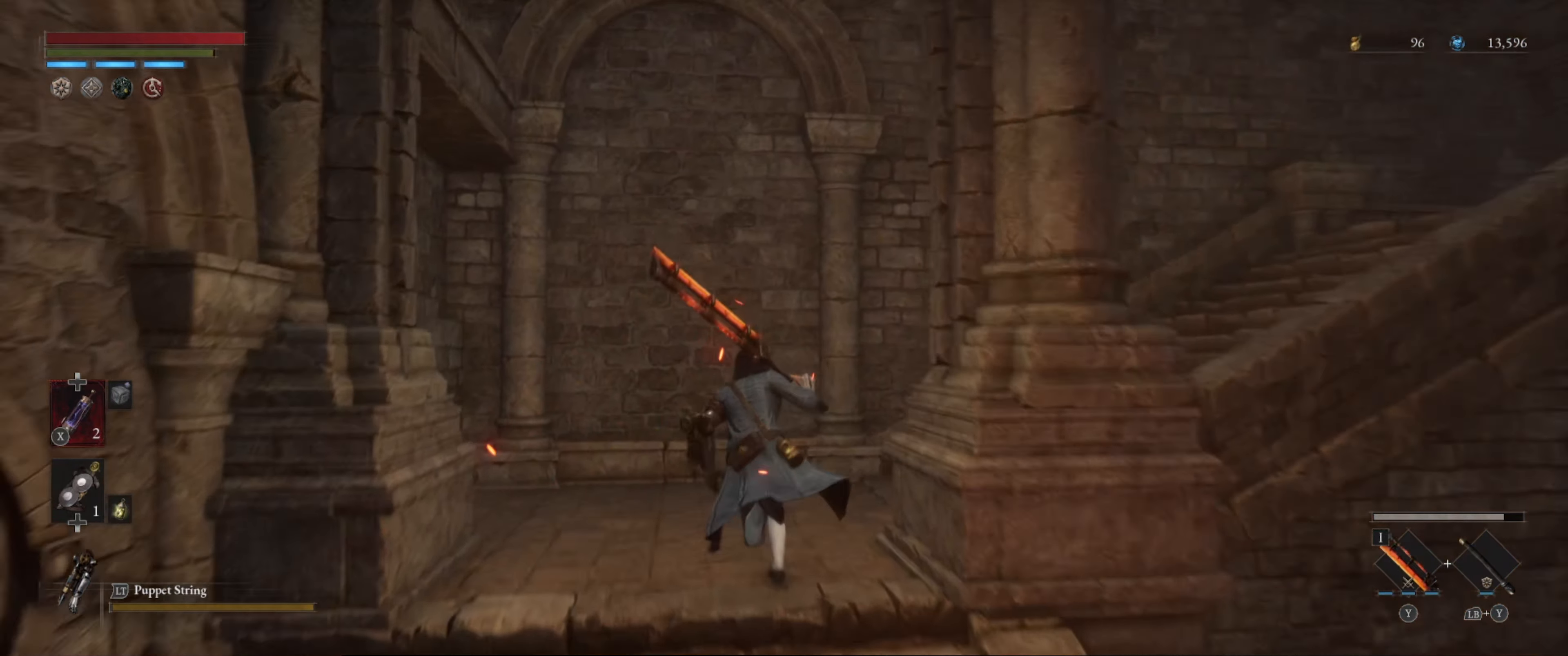
Gameplay with a controller (Xbox layout); each line is a JSON object with the inputs held at the frame after it. "events" lists button and stick changes between this image and that frame as [ms after this image, input, new state], when the widget could be followed in between. Not read: L3 R3.
{"buttons": [], "left_stick": "center", "right_stick": "center", "events": [[33, "B", "up"], [133, "right_stick", "down-left"], [400, "right_stick", "center"], [416, "left_stick", "center"]]}
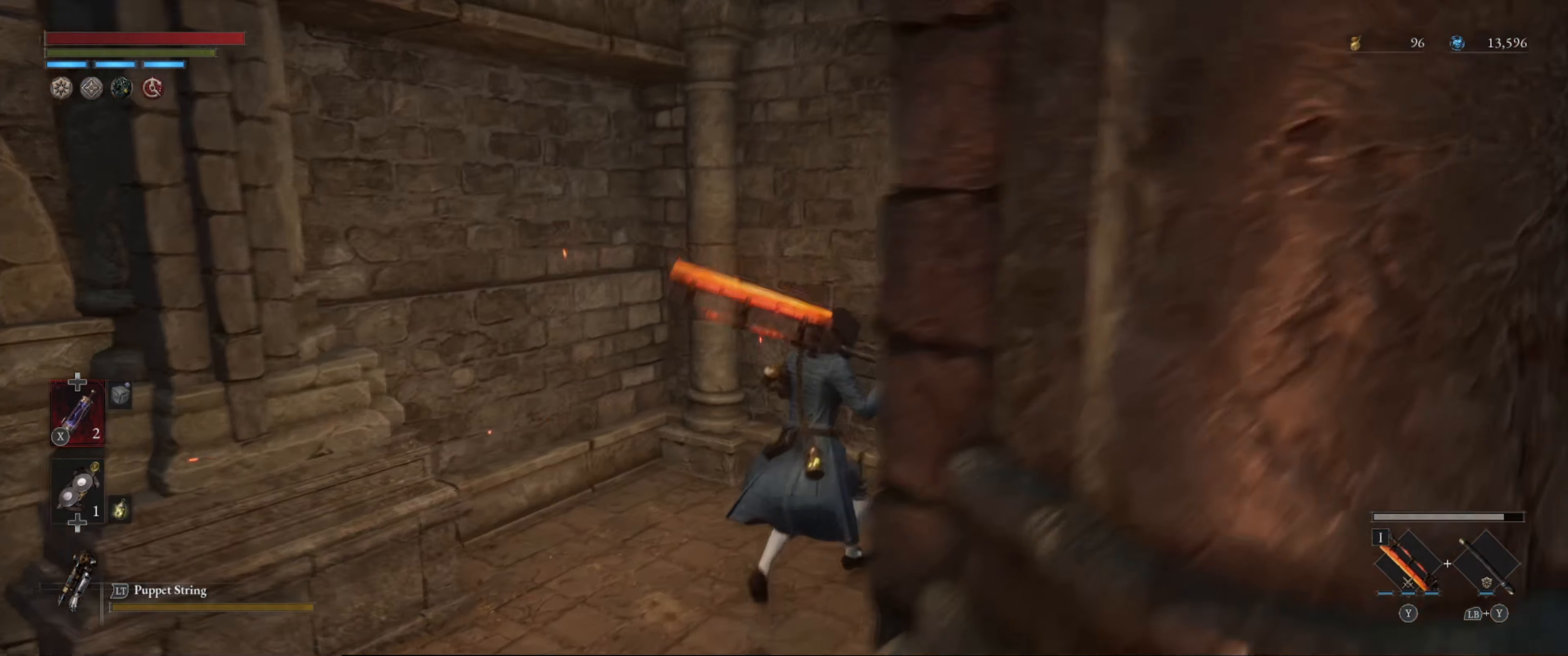
{"buttons": [], "left_stick": "center", "right_stick": "right", "events": [[133, "right_stick", "right"], [233, "left_stick", "right"], [433, "left_stick", "center"]]}
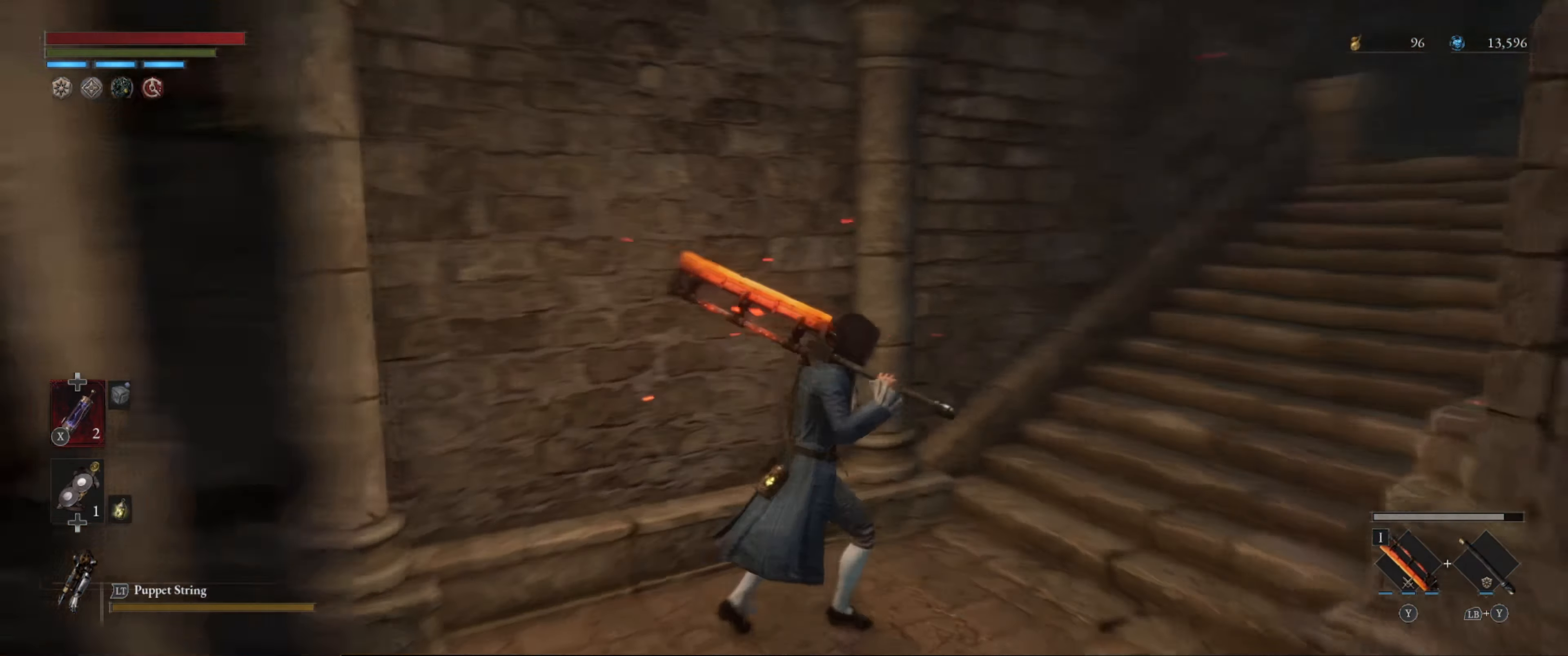
{"buttons": [], "left_stick": "up", "right_stick": "center", "events": [[66, "right_stick", "up-right"], [216, "right_stick", "center"], [450, "left_stick", "up"]]}
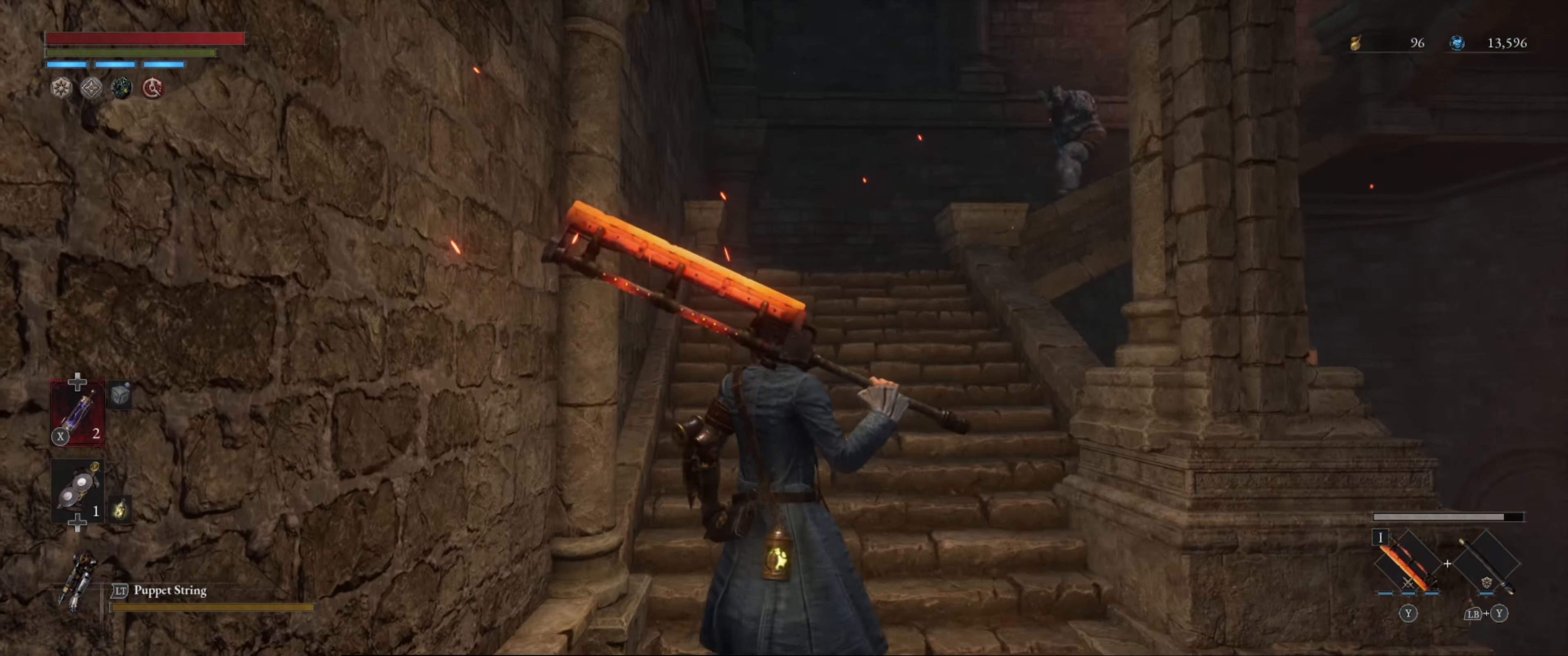
{"buttons": [], "left_stick": "center", "right_stick": "center", "events": [[150, "left_stick", "up-right"], [250, "left_stick", "center"]]}
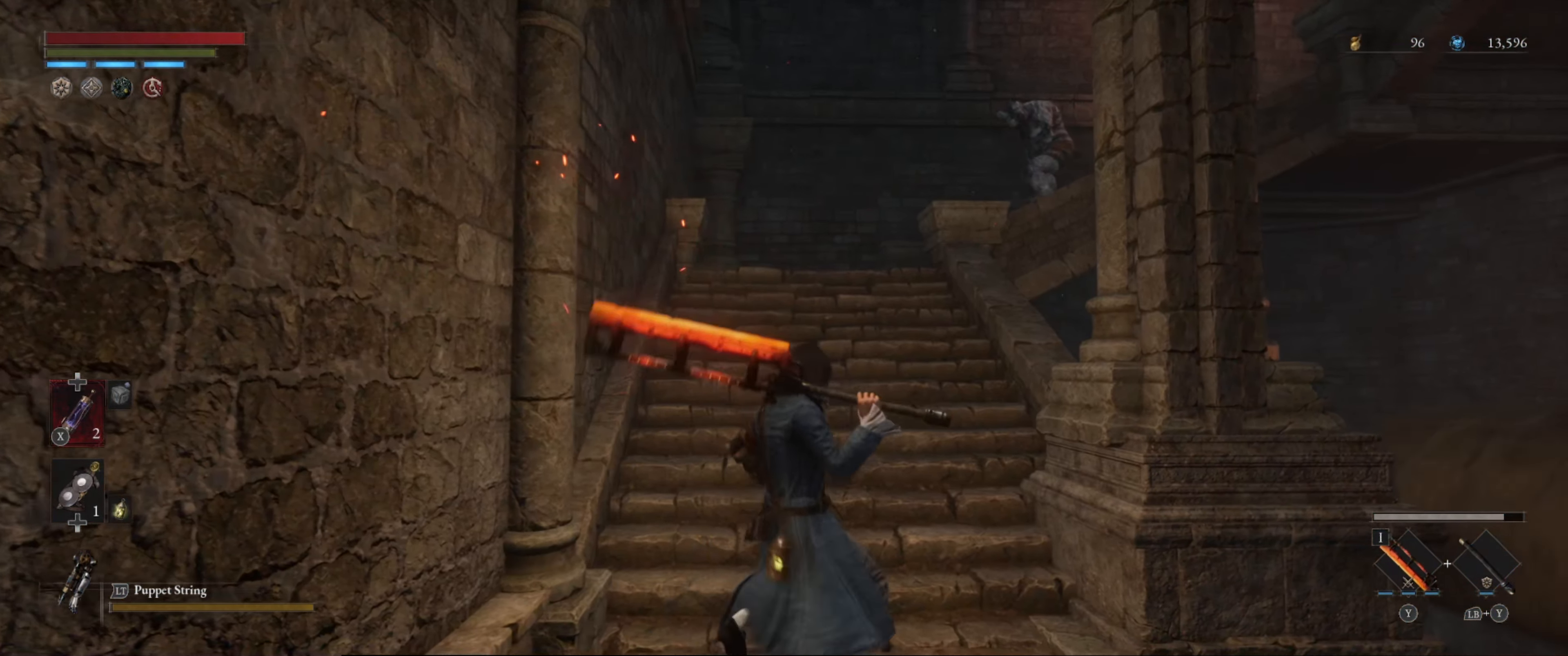
{"buttons": [], "left_stick": "up", "right_stick": "center", "events": [[166, "left_stick", "right"], [233, "left_stick", "up-right"], [400, "left_stick", "up"]]}
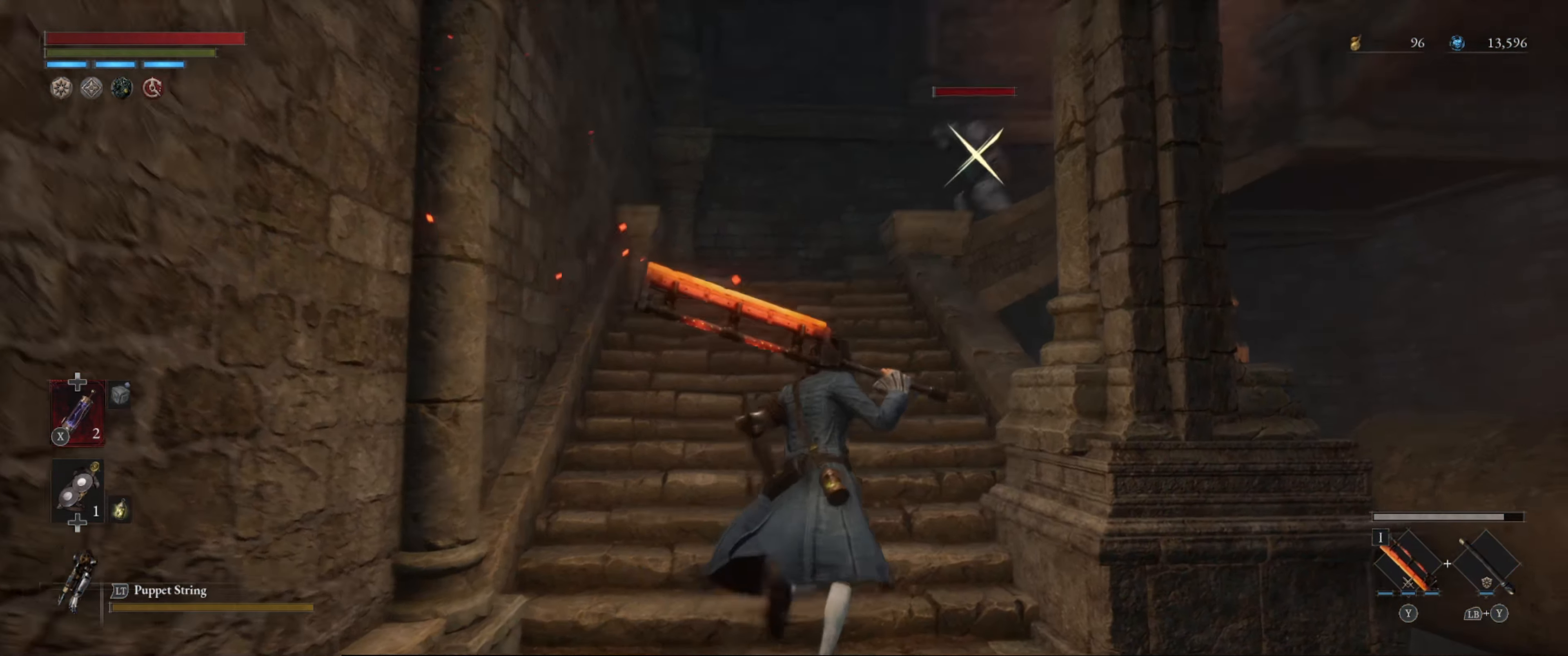
{"buttons": [], "left_stick": "up", "right_stick": "center", "events": []}
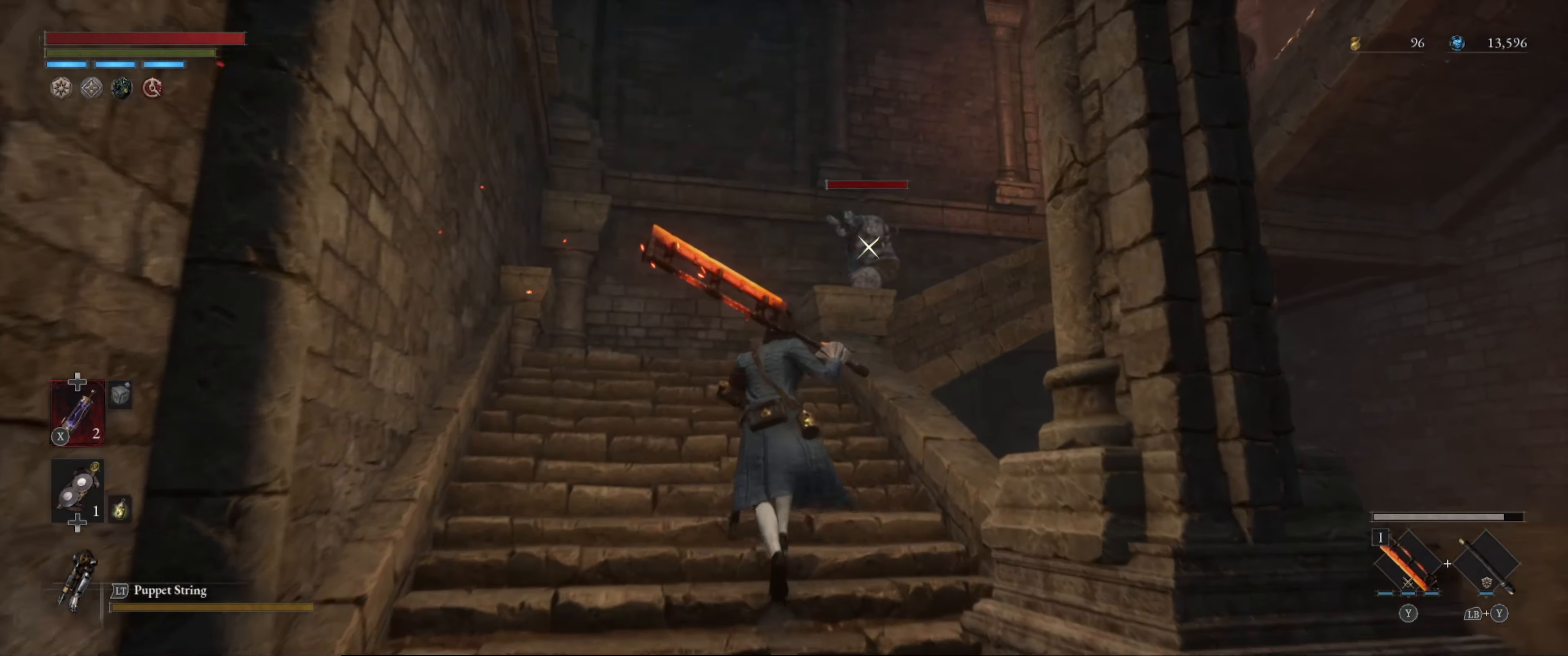
{"buttons": [], "left_stick": "up", "right_stick": "center", "events": []}
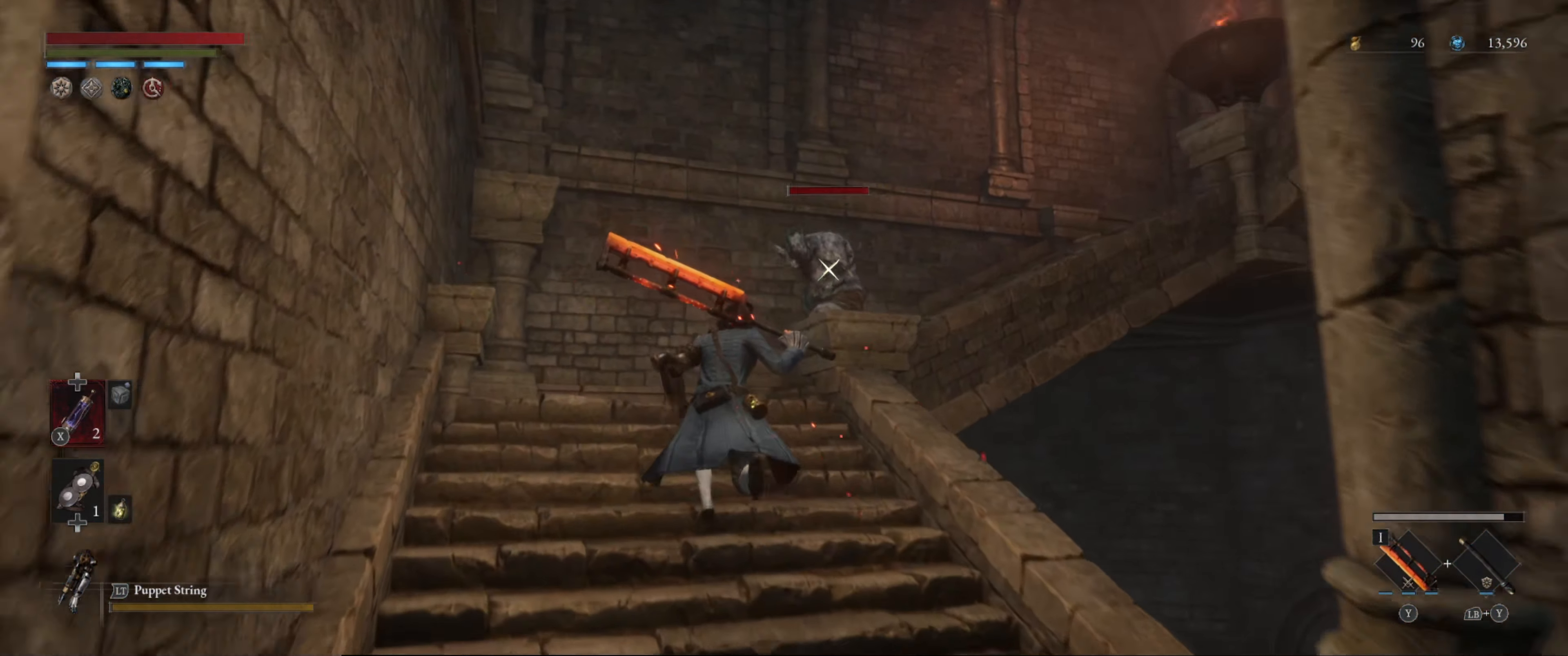
{"buttons": [], "left_stick": "center", "right_stick": "center", "events": [[233, "R1", "down"], [350, "left_stick", "center"], [400, "R1", "up"]]}
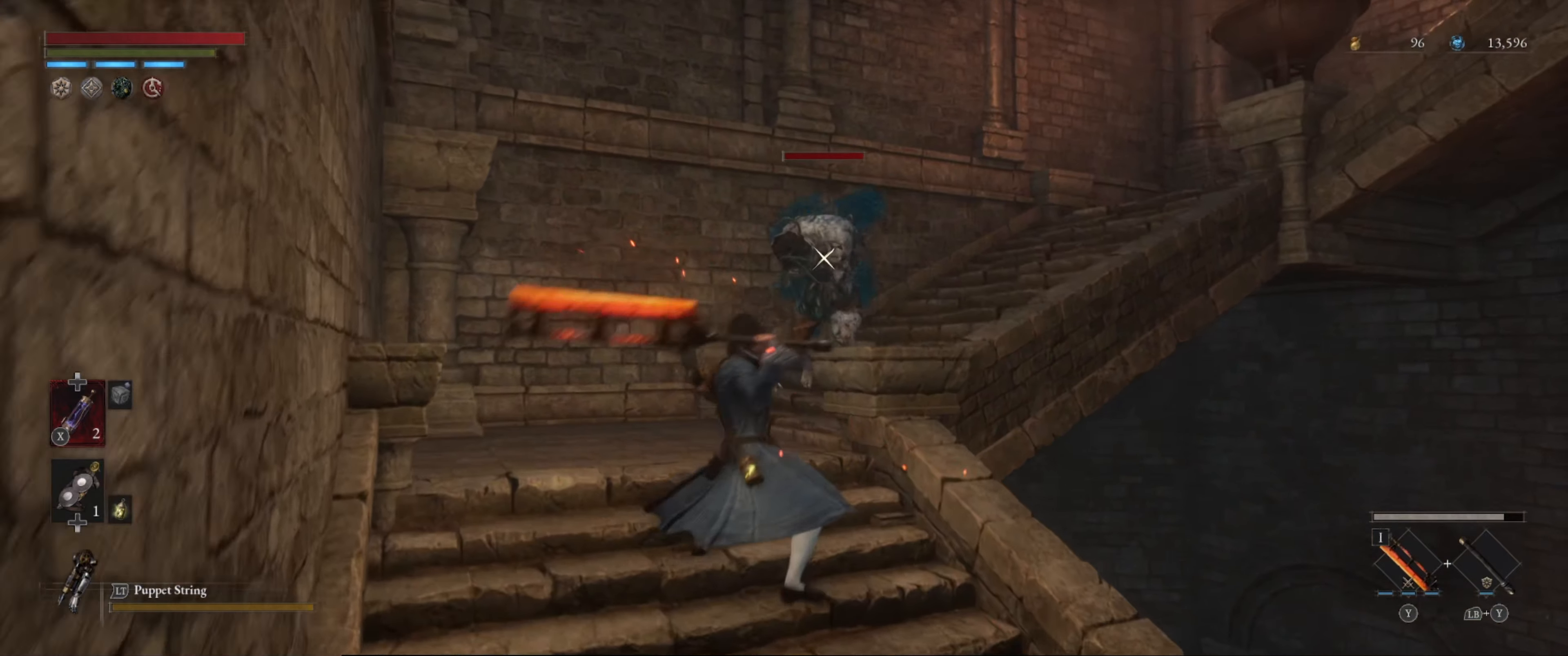
{"buttons": [], "left_stick": "down", "right_stick": "center", "events": [[417, "left_stick", "down"]]}
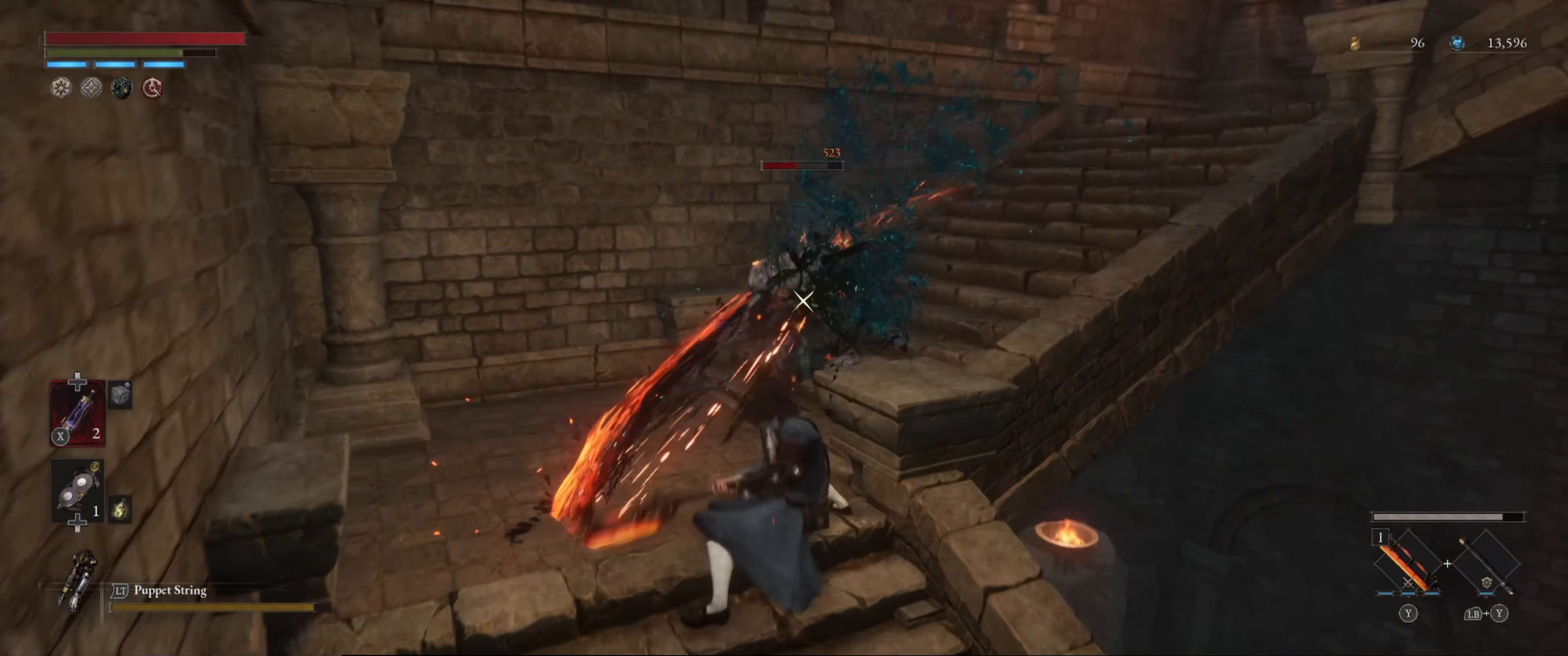
{"buttons": [], "left_stick": "down", "right_stick": "center", "events": [[17, "B", "down"], [100, "B", "up"], [167, "B", "down"], [267, "B", "up"]]}
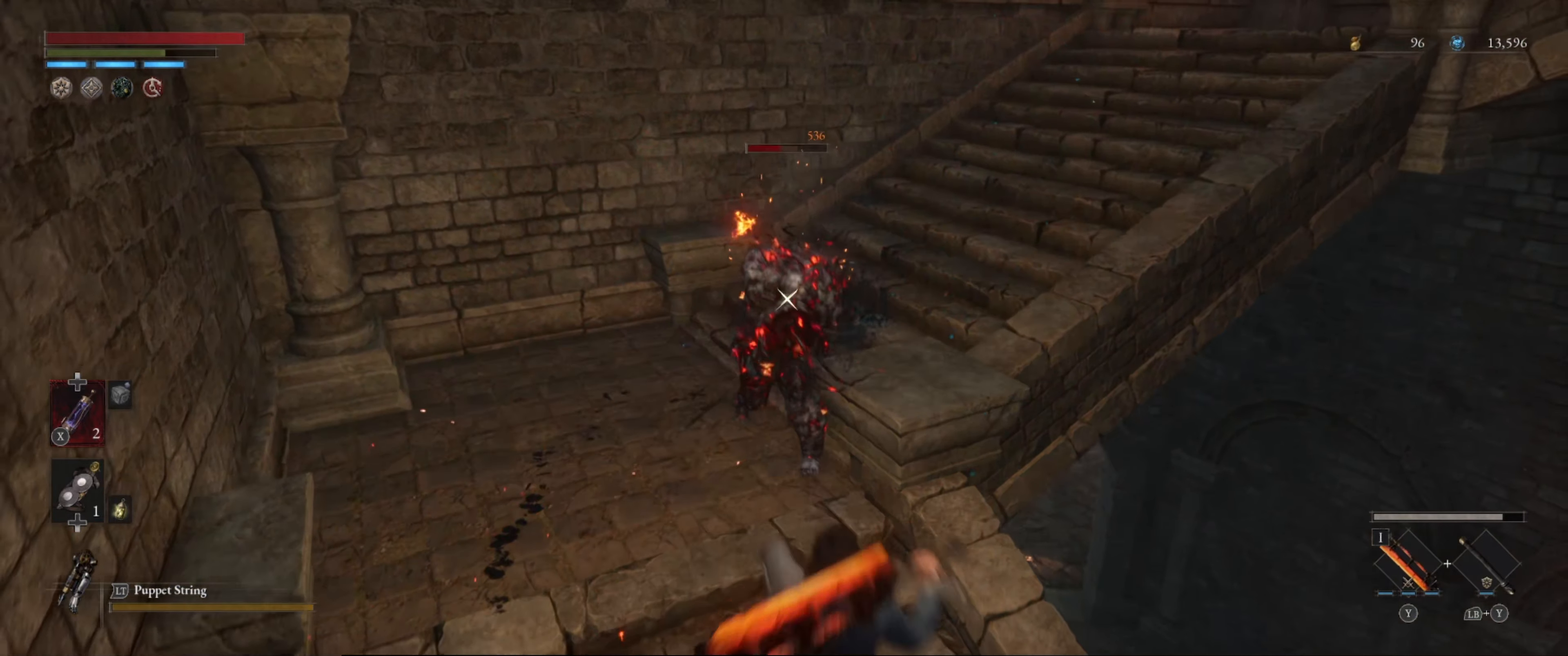
{"buttons": [], "left_stick": "down", "right_stick": "center", "events": []}
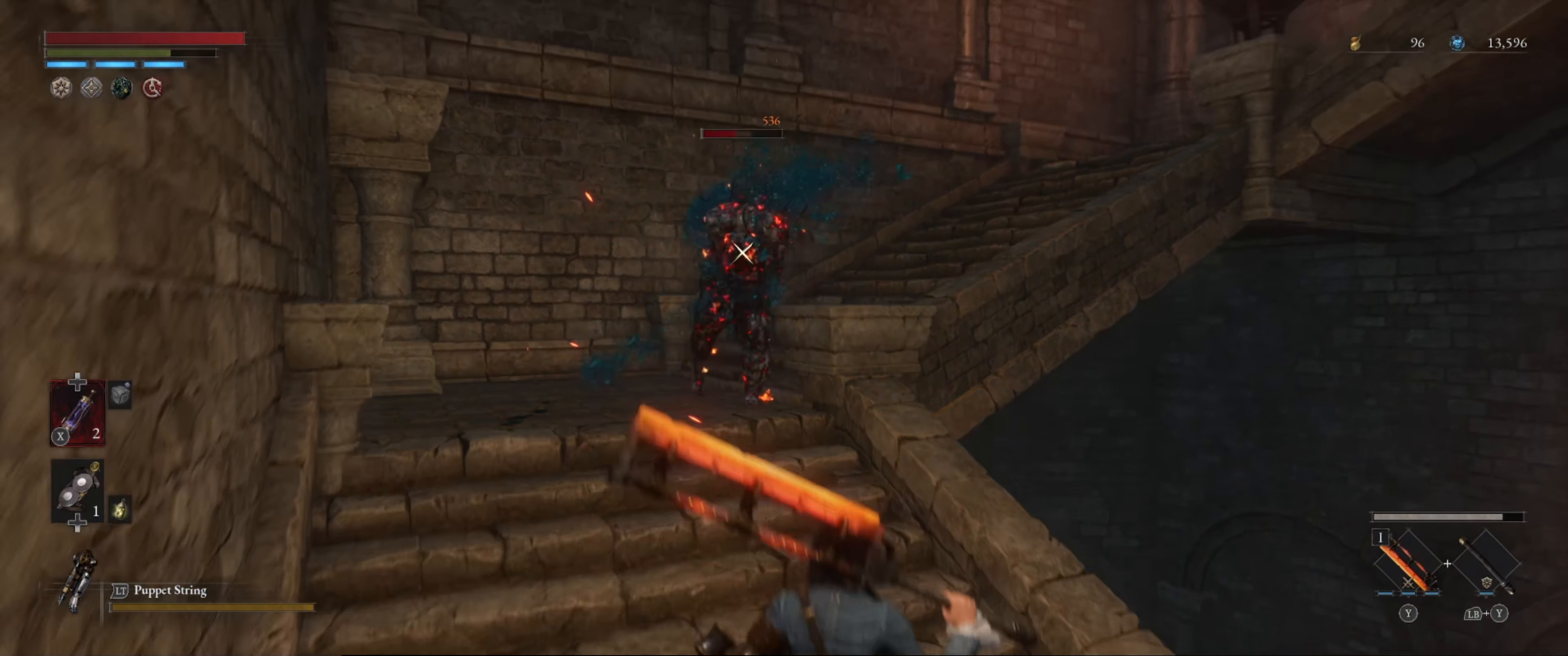
{"buttons": ["R1"], "left_stick": "up", "right_stick": "center", "events": [[267, "left_stick", "up"], [500, "R1", "down"]]}
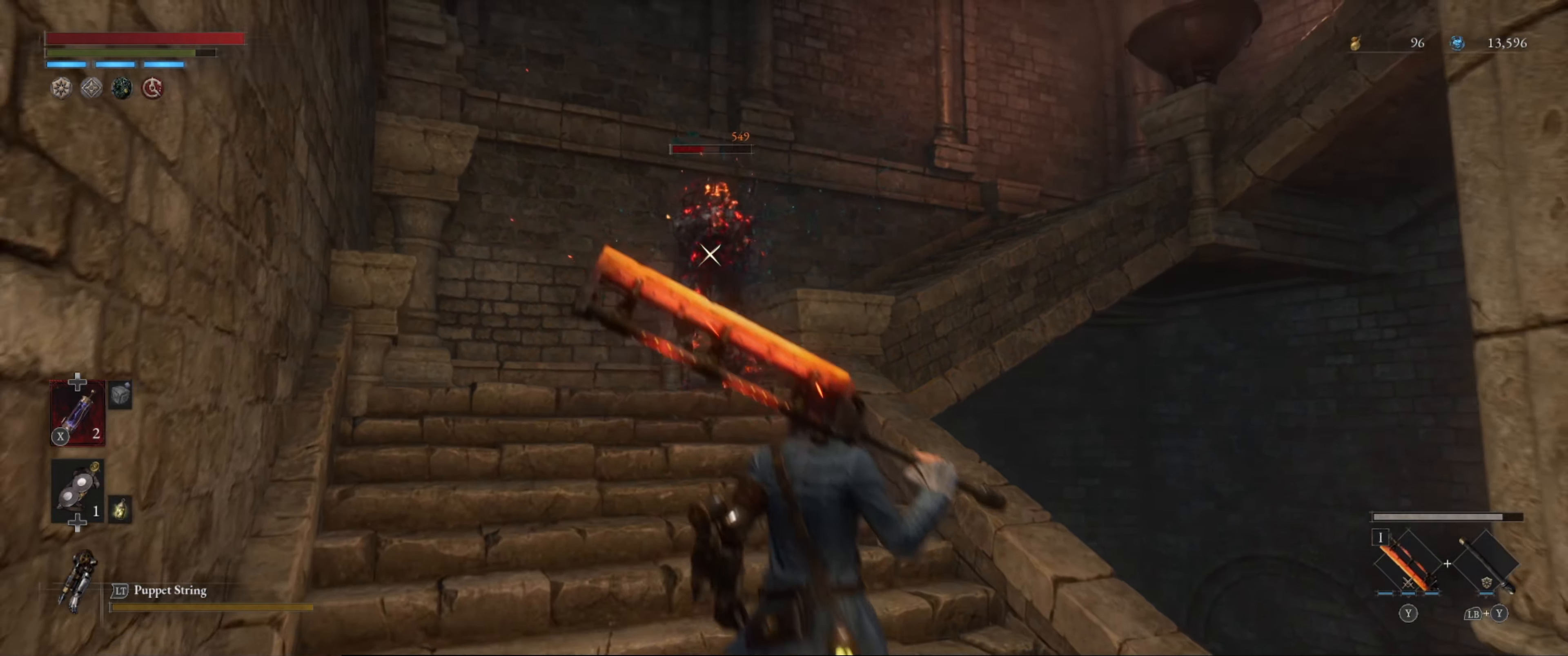
{"buttons": [], "left_stick": "center", "right_stick": "center", "events": [[67, "left_stick", "center"], [100, "R1", "up"]]}
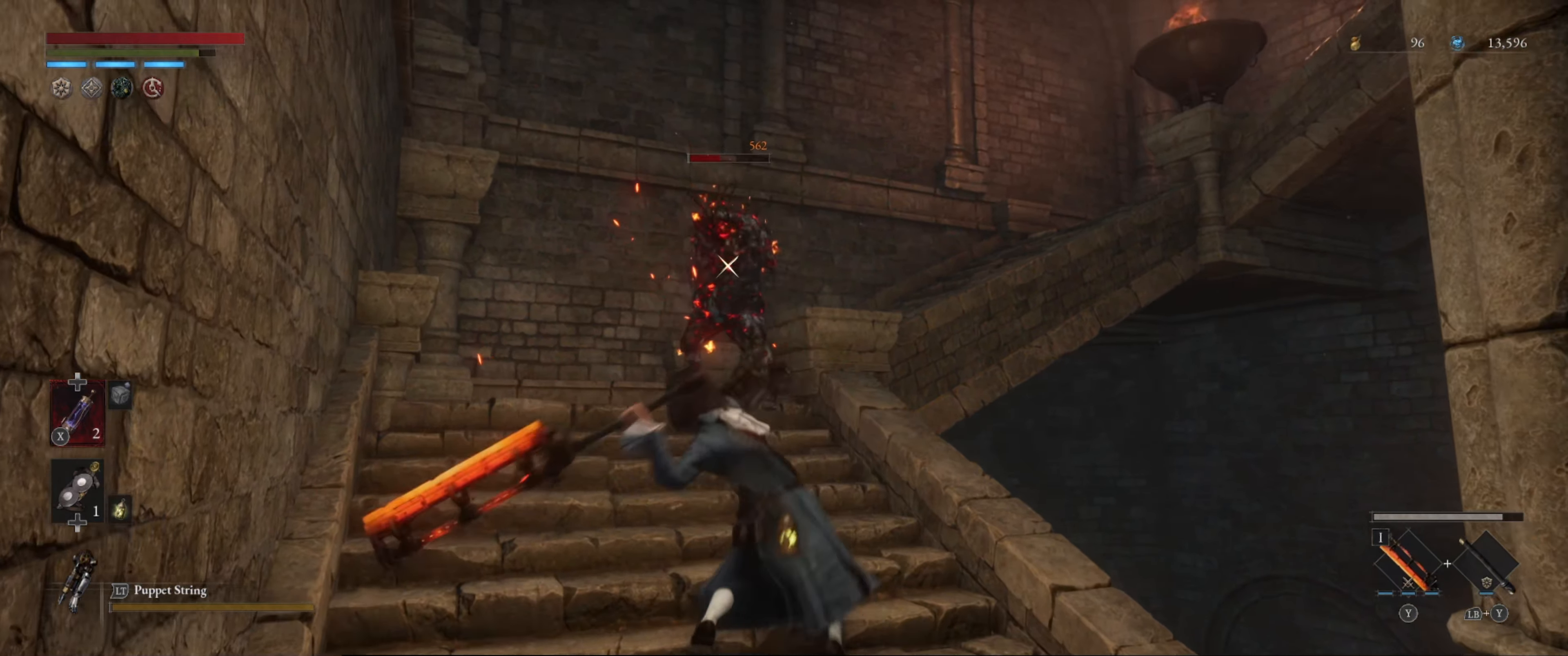
{"buttons": [], "left_stick": "down", "right_stick": "center", "events": [[133, "left_stick", "down"], [283, "B", "down"], [350, "B", "up"]]}
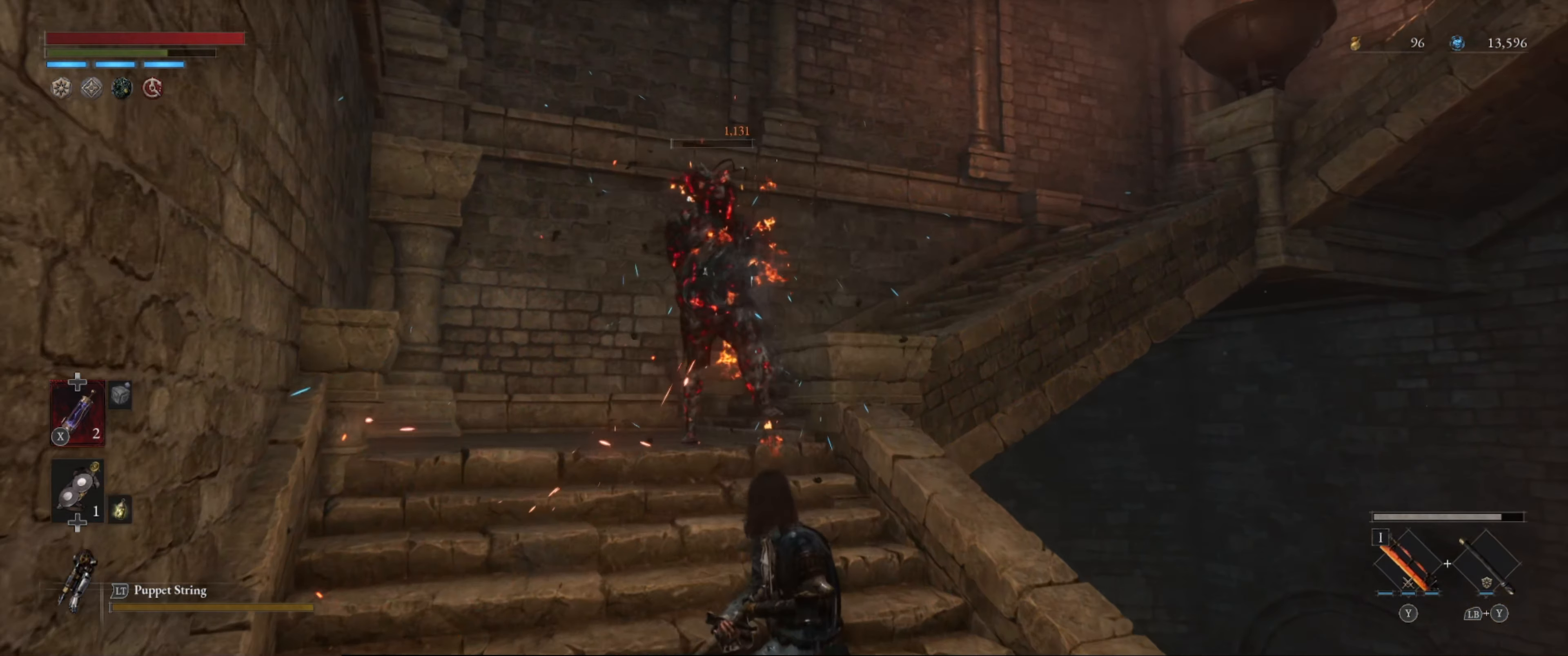
{"buttons": [], "left_stick": "up", "right_stick": "center", "events": [[100, "left_stick", "center"], [317, "left_stick", "up"]]}
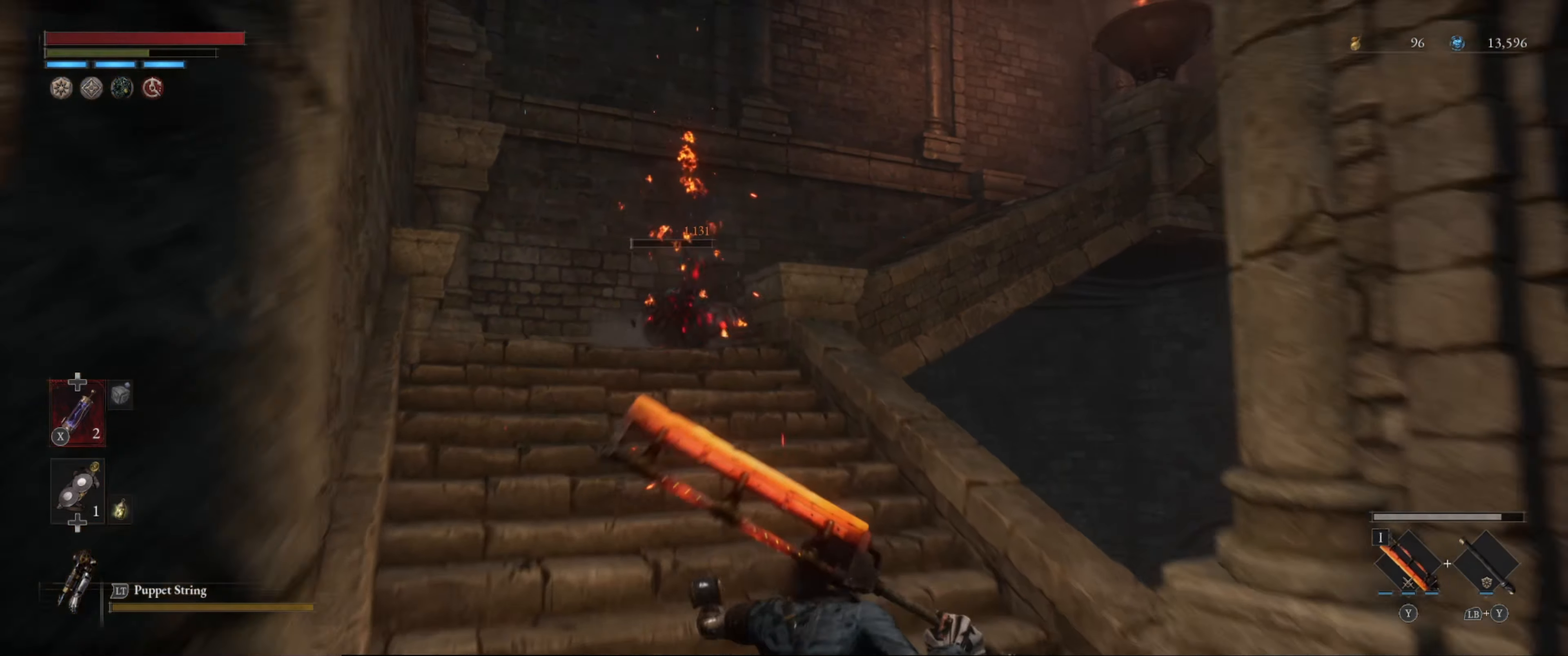
{"buttons": [], "left_stick": "up", "right_stick": "center", "events": []}
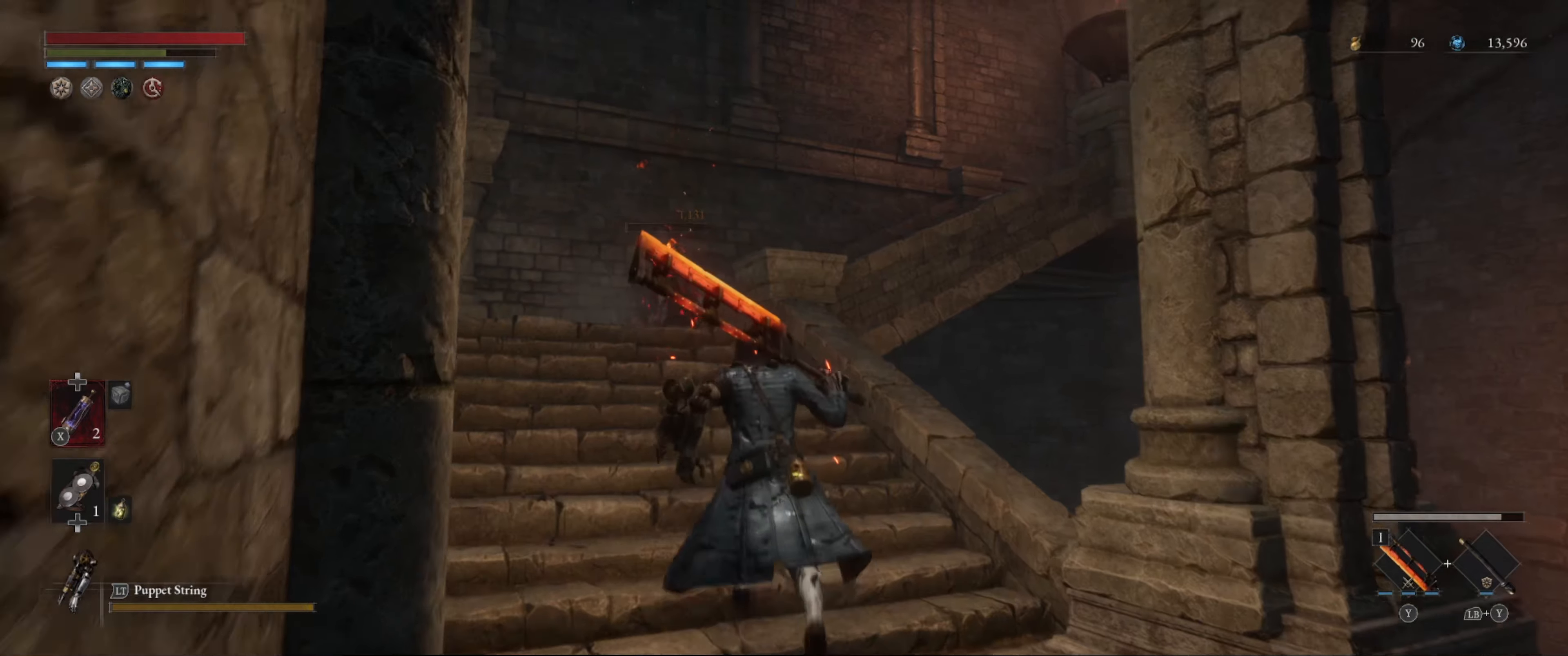
{"buttons": [], "left_stick": "up-left", "right_stick": "center", "events": [[100, "right_stick", "up-right"], [234, "left_stick", "up-left"], [267, "right_stick", "center"]]}
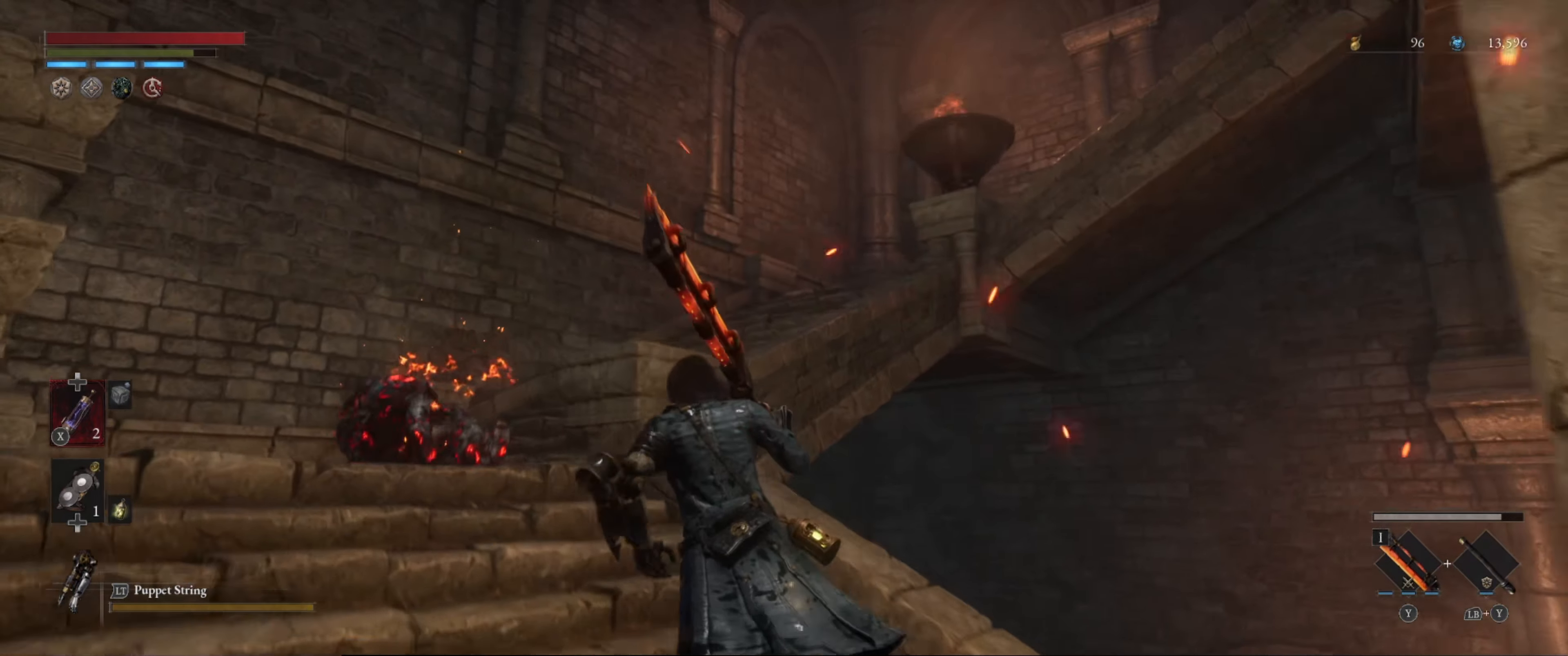
{"buttons": [], "left_stick": "up-left", "right_stick": "center", "events": []}
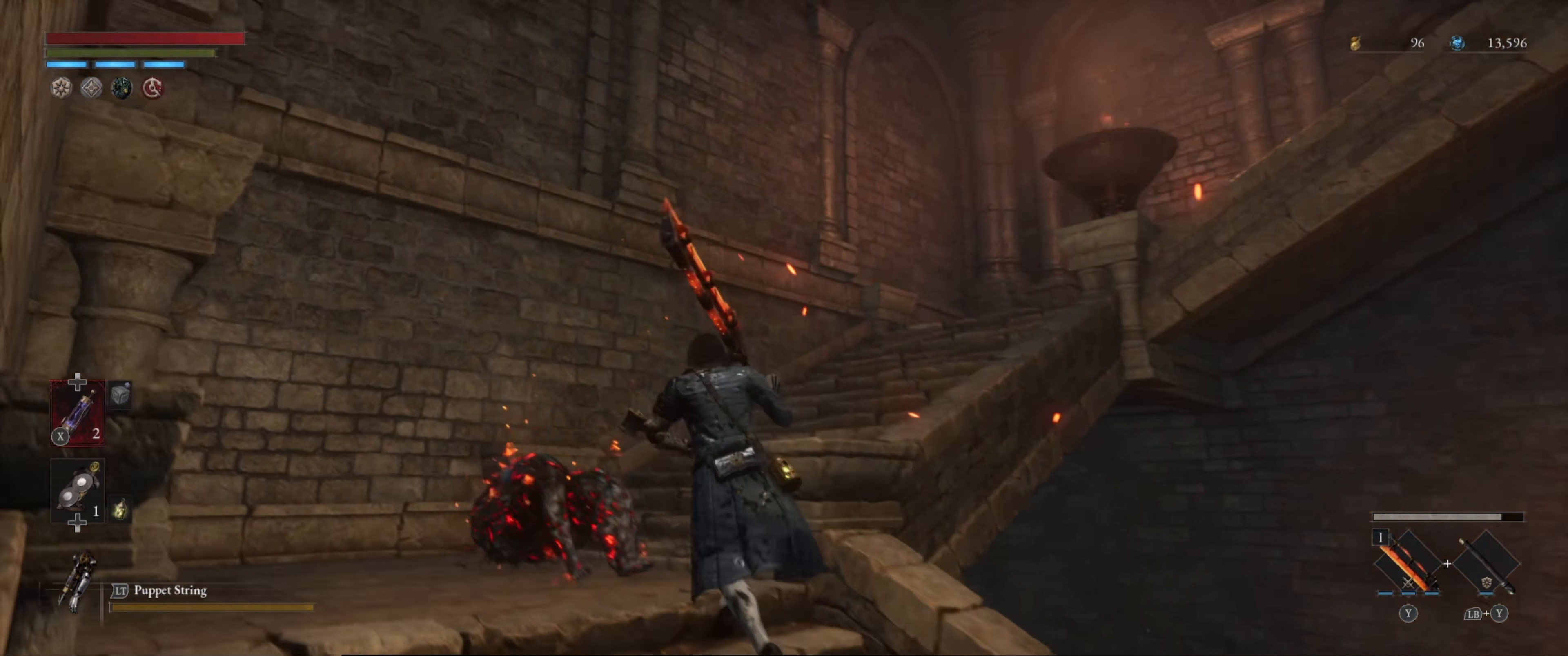
{"buttons": [], "left_stick": "up-left", "right_stick": "right", "events": [[50, "right_stick", "right"]]}
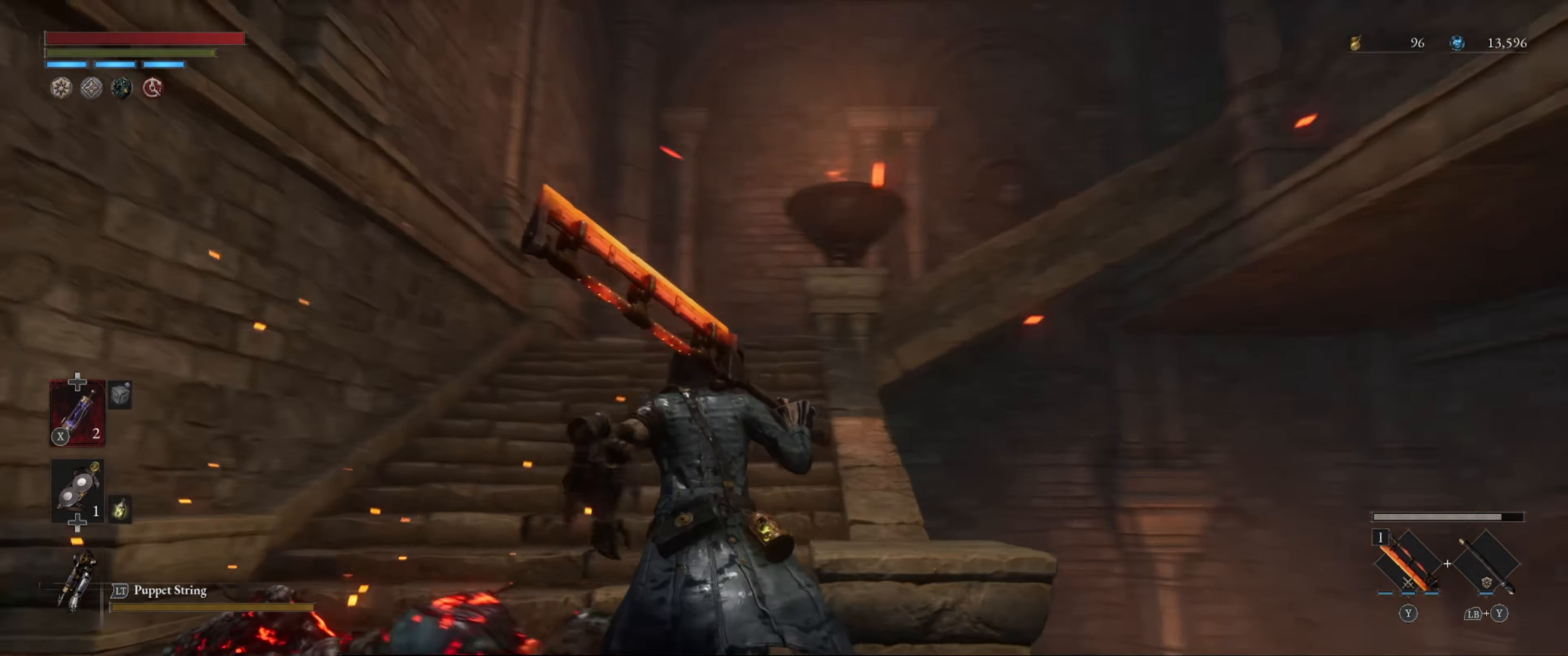
{"buttons": [], "left_stick": "up", "right_stick": "center", "events": [[34, "right_stick", "center"], [67, "left_stick", "up"], [250, "right_stick", "right"], [300, "right_stick", "up-right"], [434, "right_stick", "center"]]}
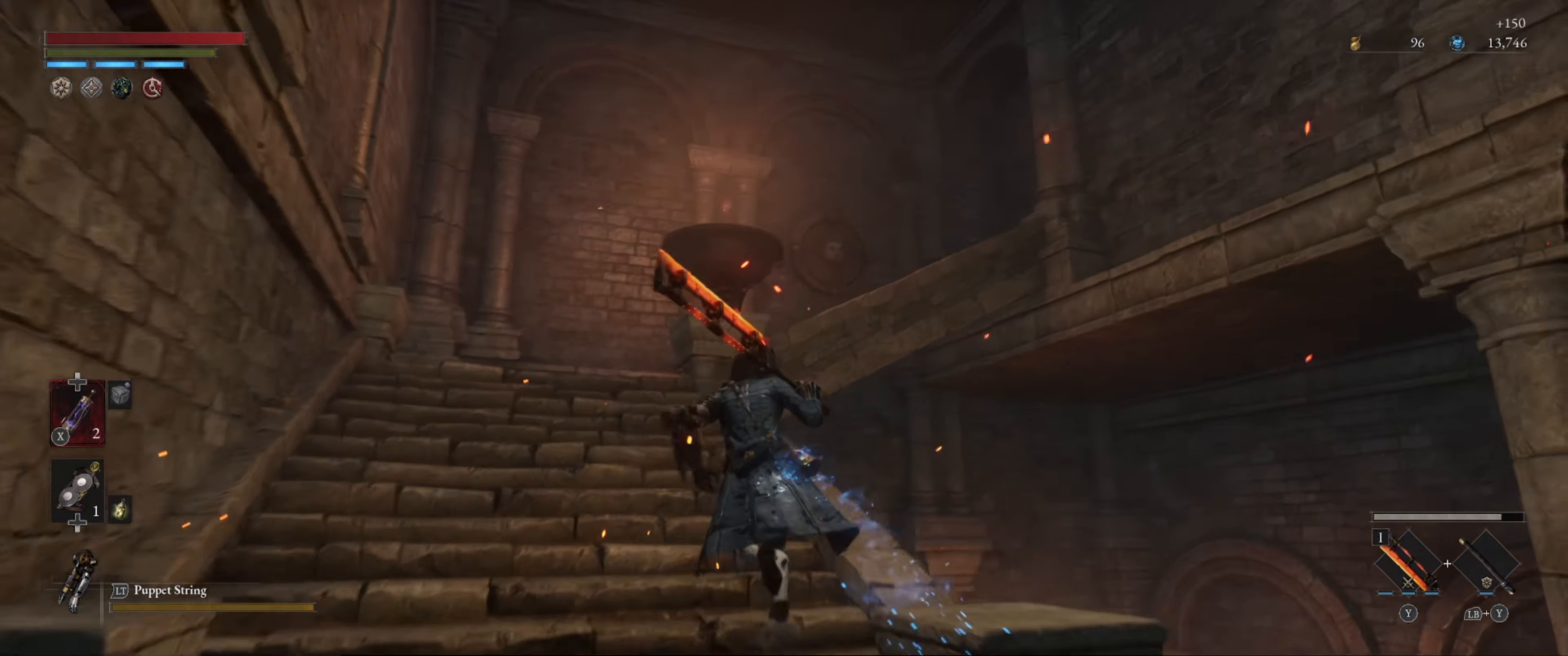
{"buttons": [], "left_stick": "up", "right_stick": "center", "events": []}
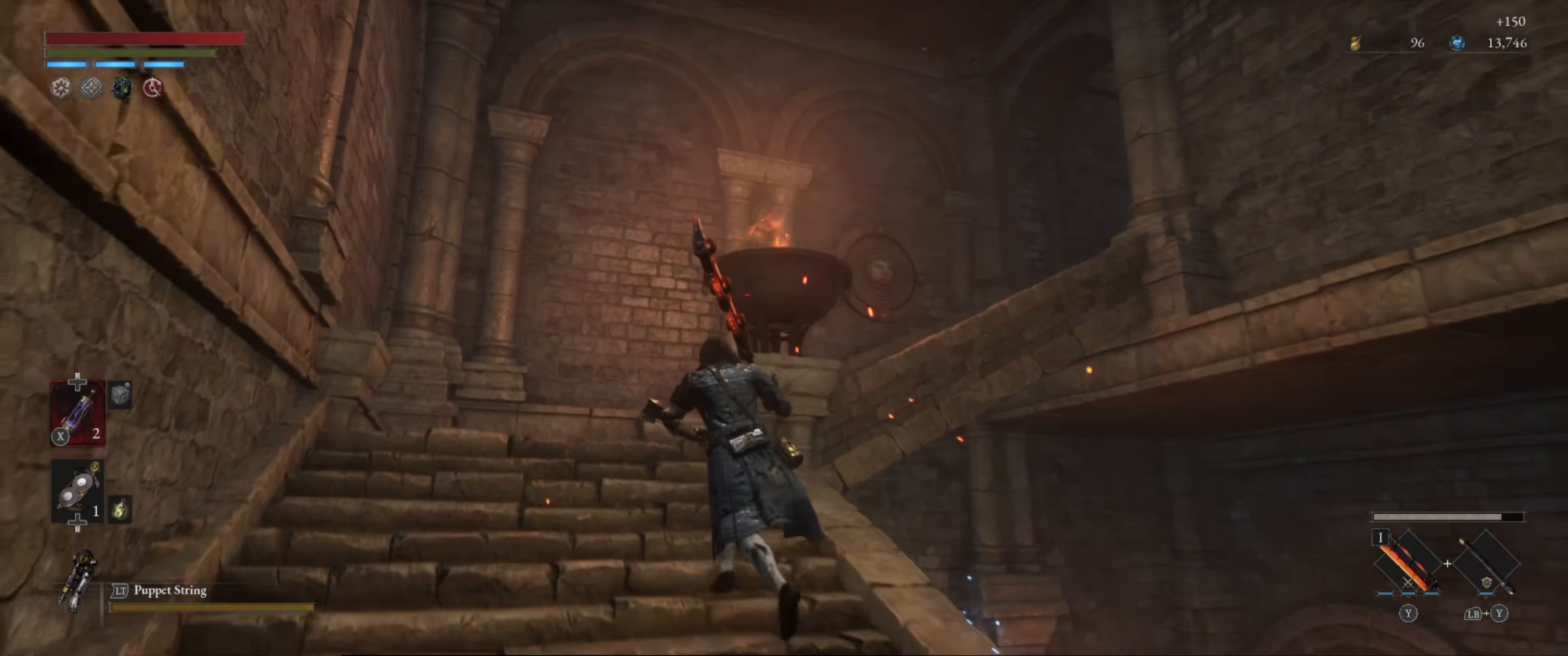
{"buttons": [], "left_stick": "up", "right_stick": "down-right", "events": [[167, "right_stick", "down-right"]]}
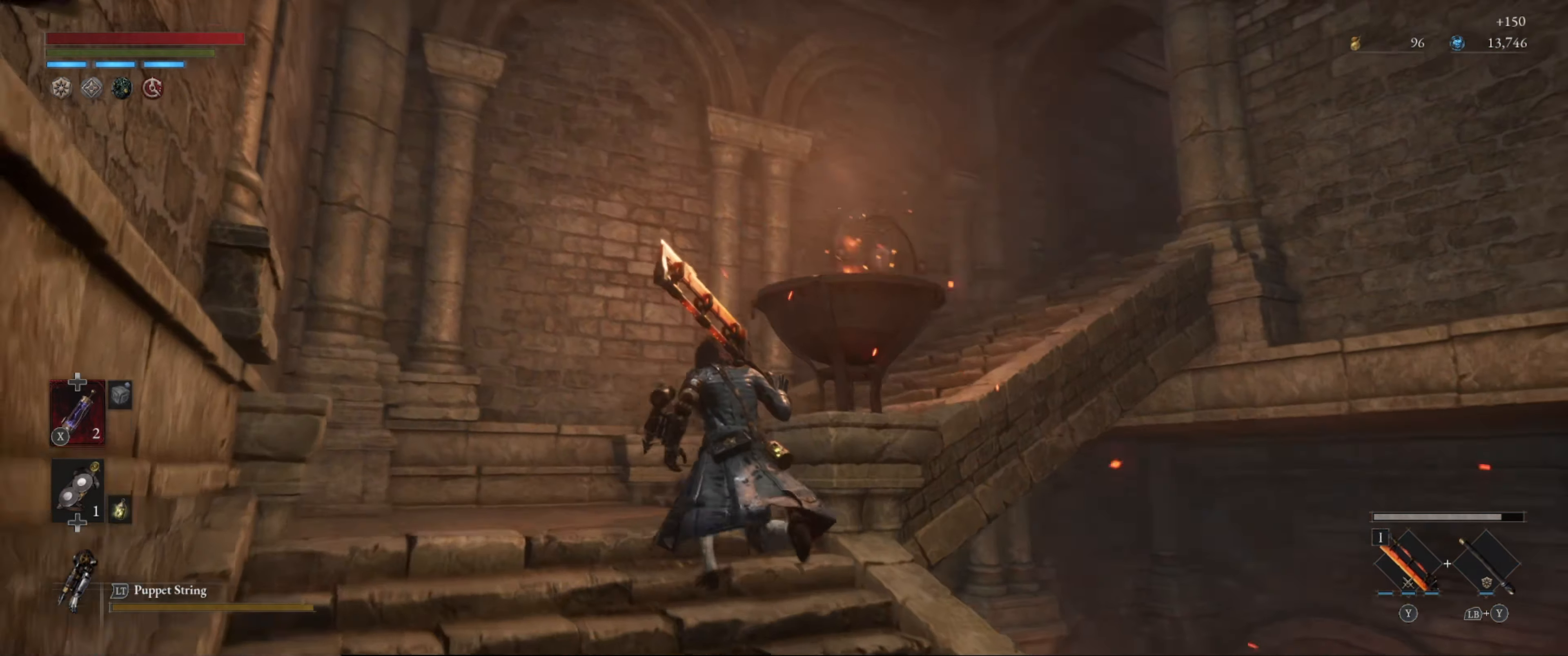
{"buttons": [], "left_stick": "up", "right_stick": "center", "events": [[117, "right_stick", "center"]]}
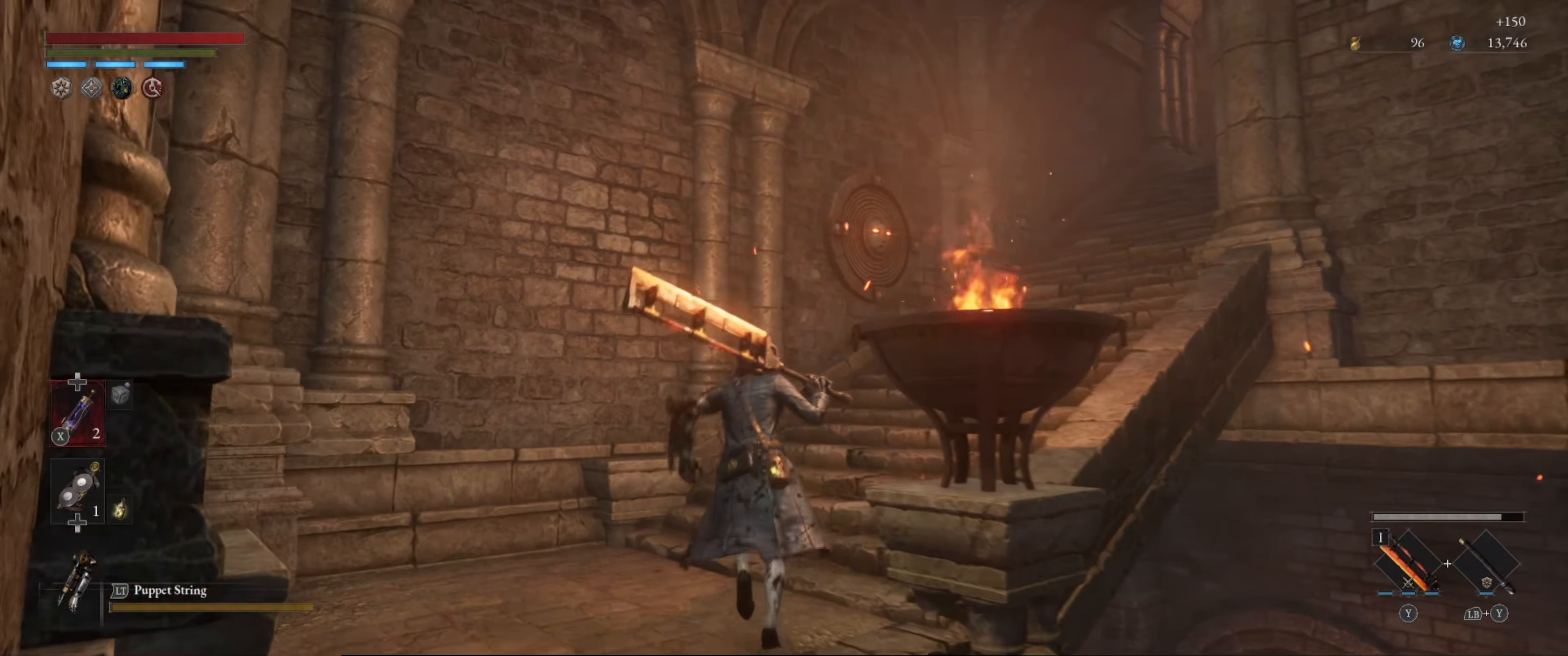
{"buttons": [], "left_stick": "up-right", "right_stick": "center", "events": [[500, "left_stick", "up-right"]]}
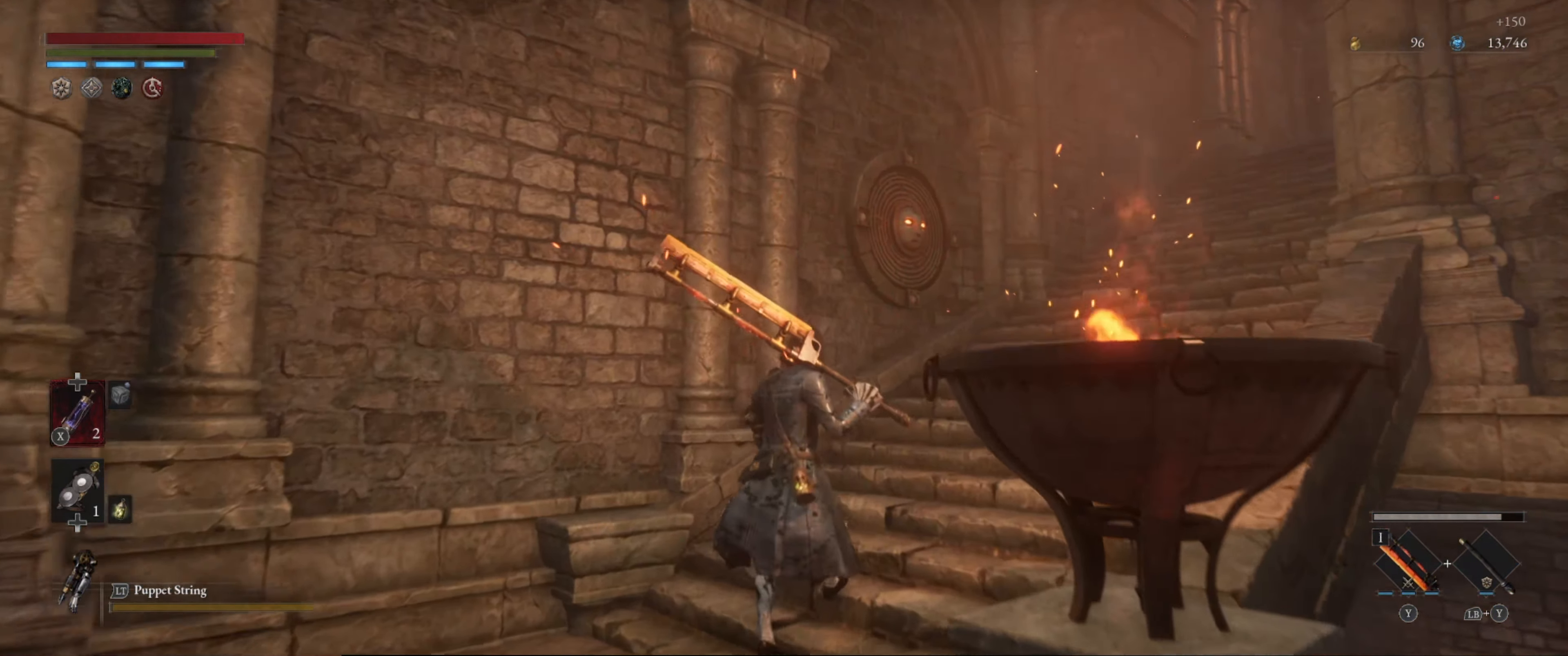
{"buttons": [], "left_stick": "up-right", "right_stick": "down-right", "events": [[366, "right_stick", "down-right"]]}
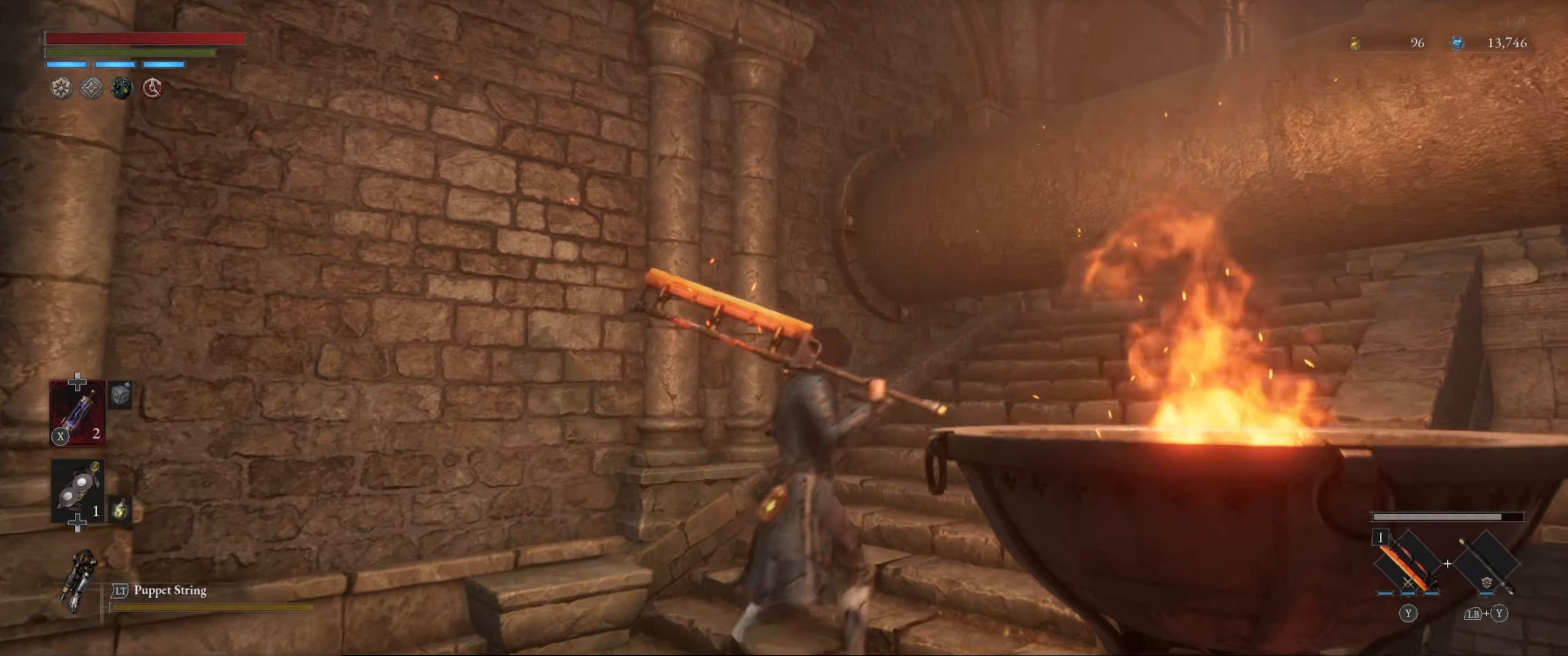
{"buttons": [], "left_stick": "center", "right_stick": "center", "events": [[216, "right_stick", "center"], [366, "left_stick", "center"]]}
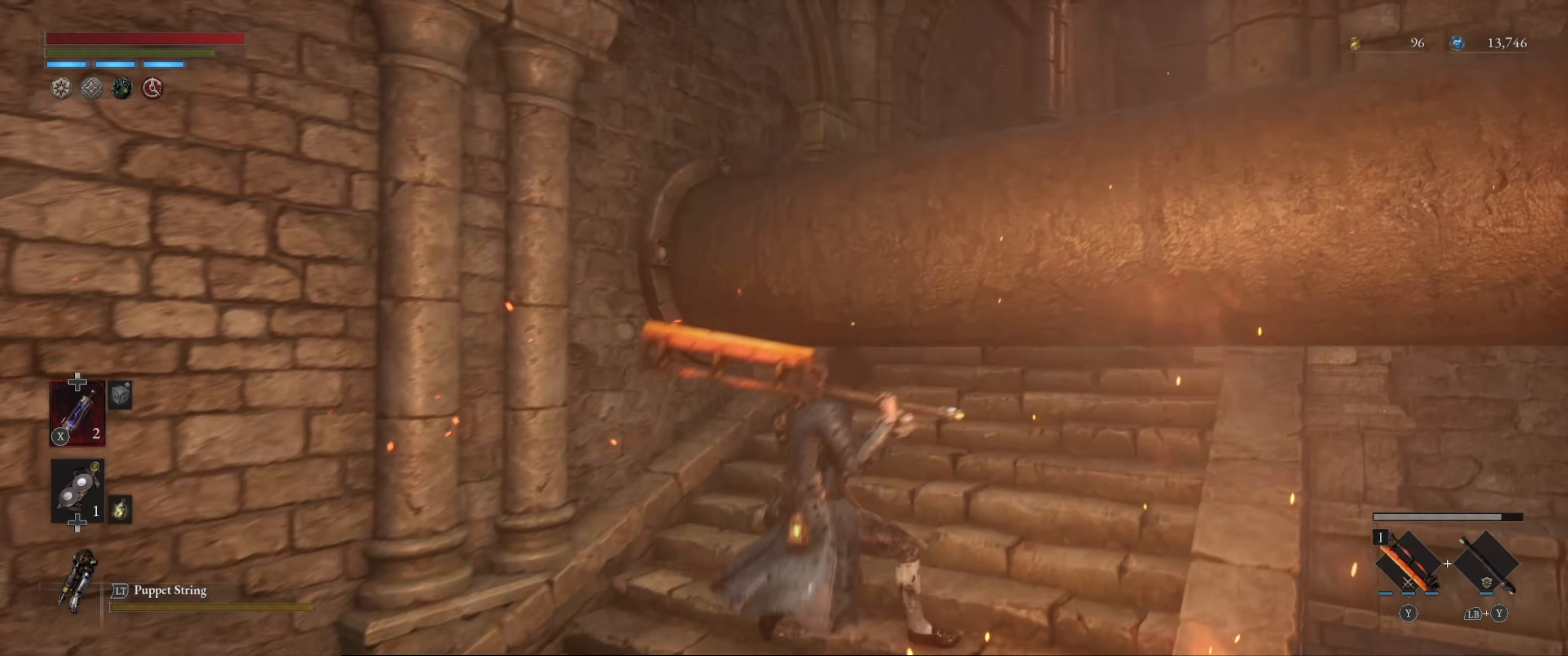
{"buttons": [], "left_stick": "center", "right_stick": "center", "events": []}
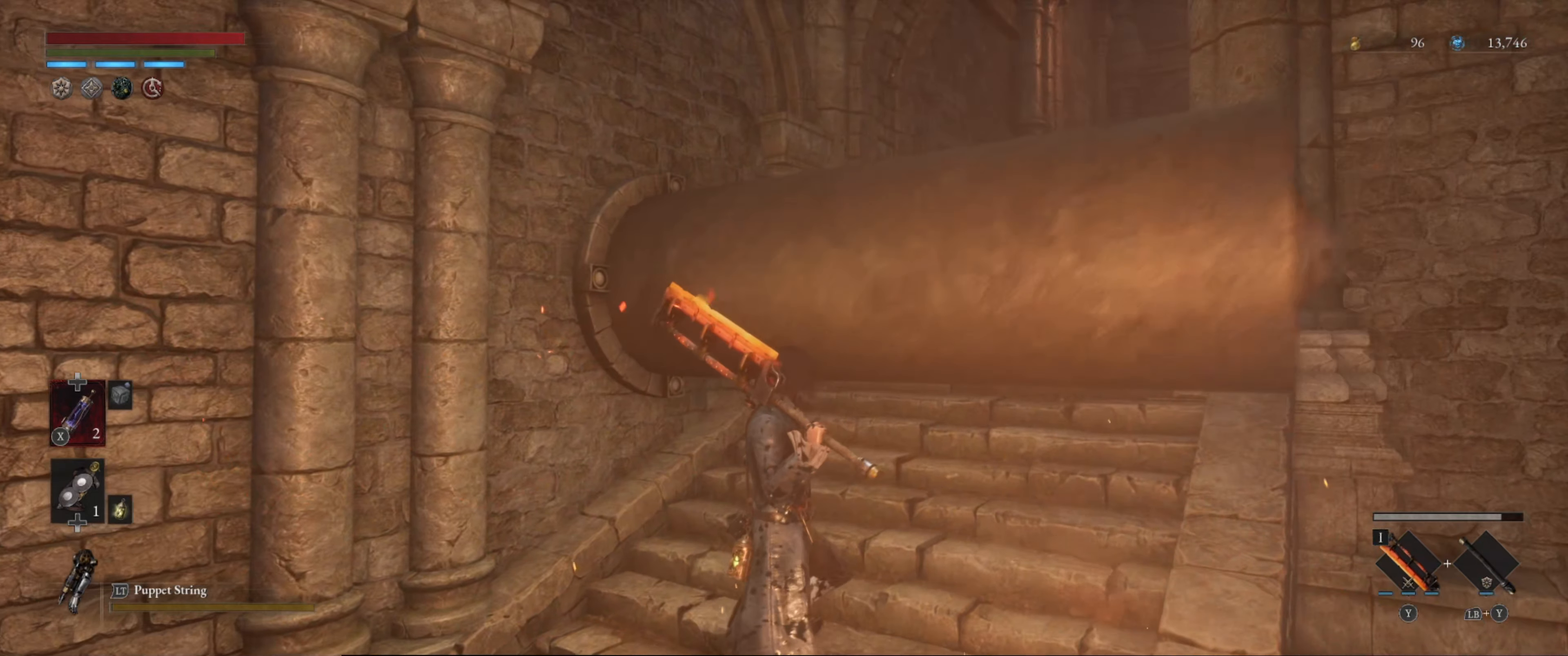
{"buttons": ["B"], "left_stick": "up-right", "right_stick": "center", "events": [[66, "left_stick", "up-right"], [483, "B", "down"]]}
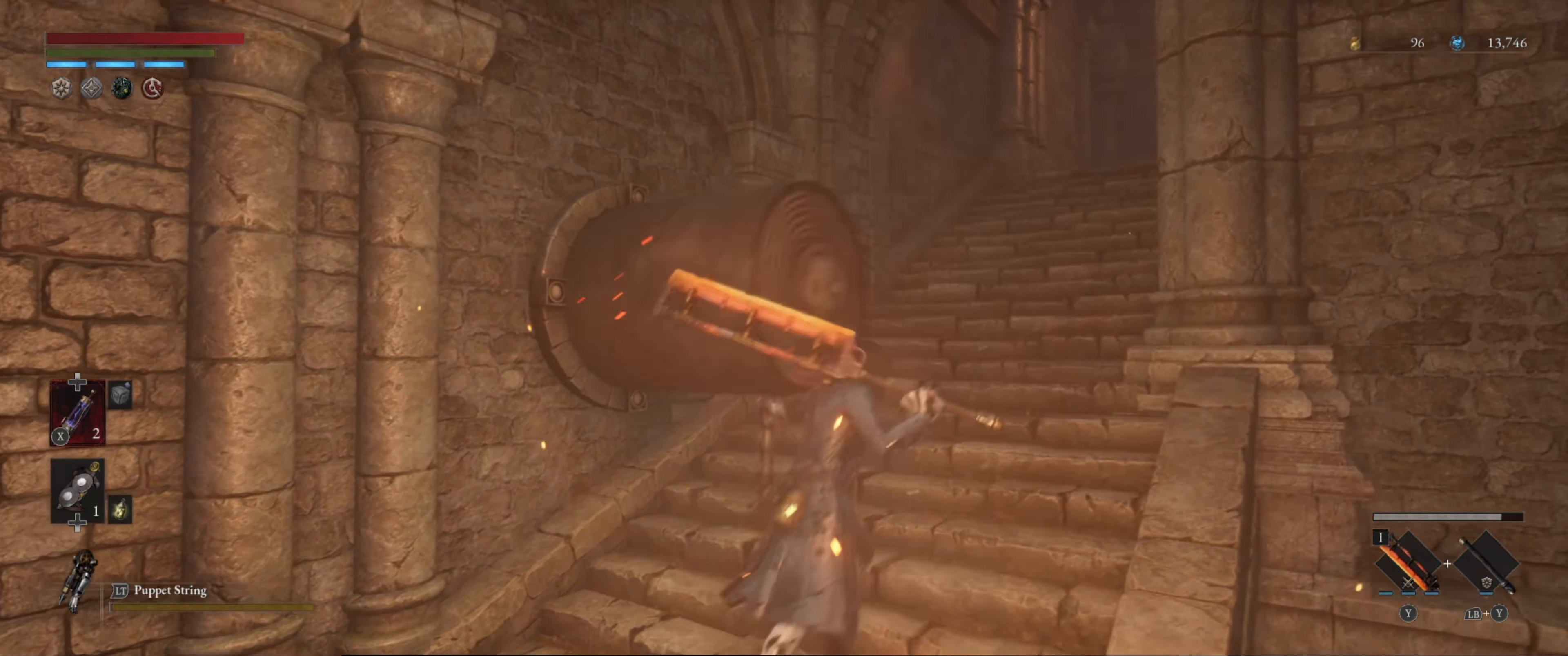
{"buttons": [], "left_stick": "up", "right_stick": "center", "events": [[166, "left_stick", "up"], [500, "B", "up"]]}
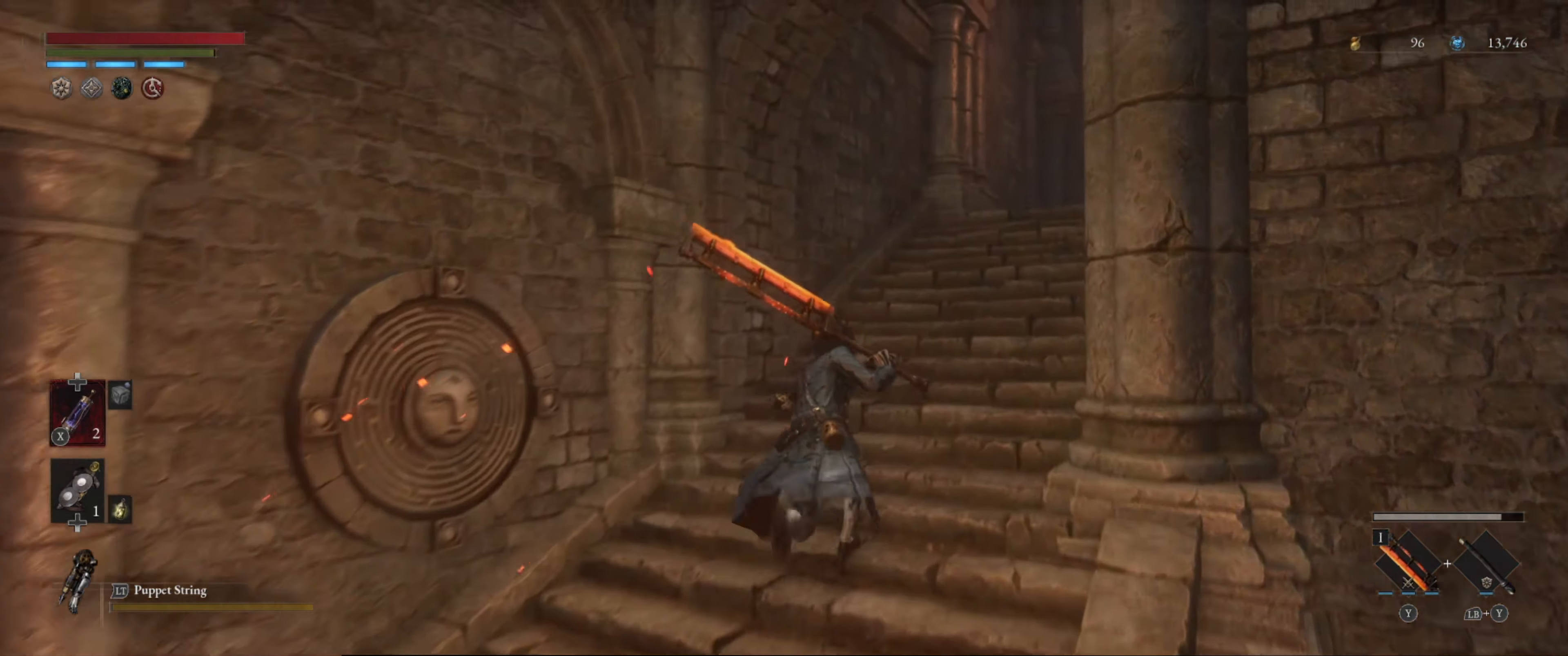
{"buttons": [], "left_stick": "up", "right_stick": "center", "events": [[216, "right_stick", "right"], [400, "right_stick", "center"]]}